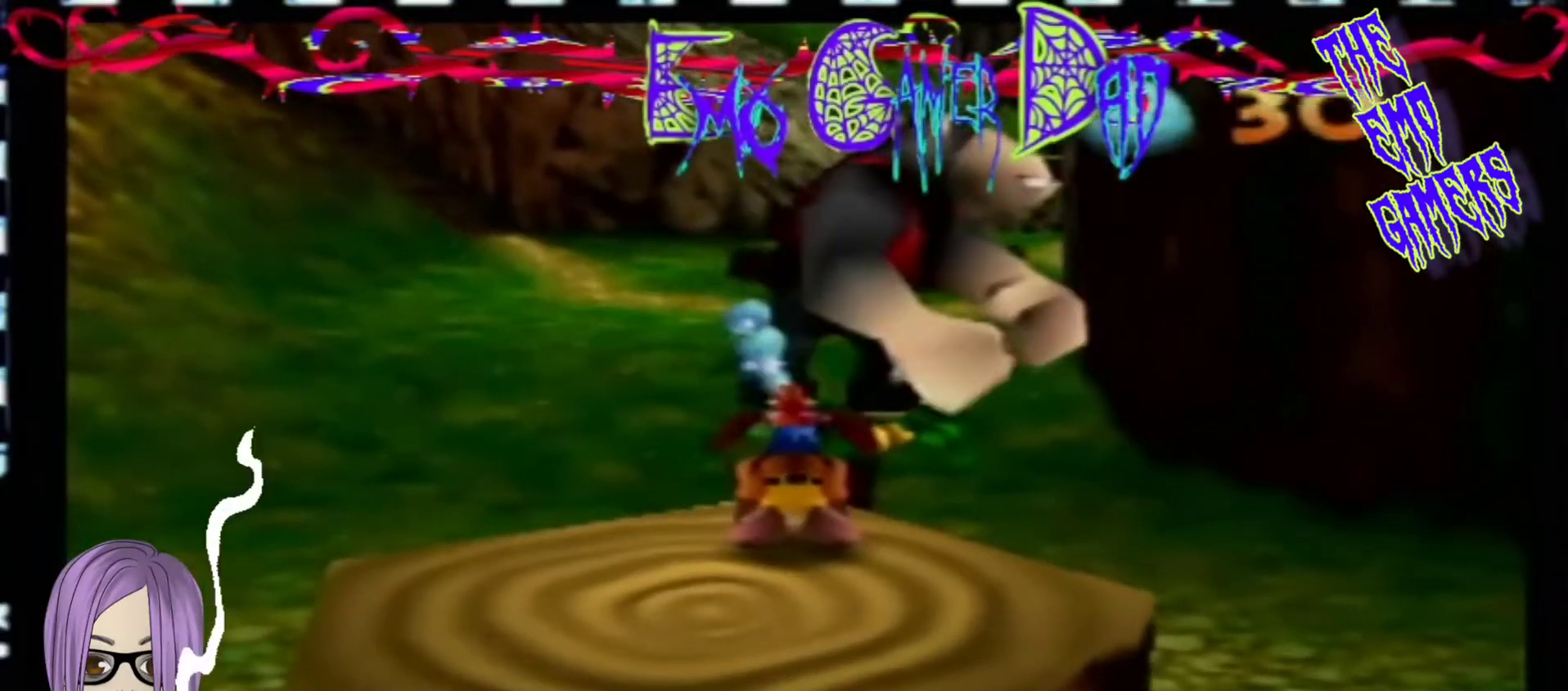
Gameplay with a controller (Nintendo layout); each line is a JSON object with the inputs held at the frame after it. "events" lists button and stick changes between this image and that frame as [ms after this image, input, new state], when the widget could be followed in between. Not read: L3 R3 Z.
{"buttons": [], "left_stick": "down", "events": [[33, "left_stick", "center"], [367, "left_stick", "down"]]}
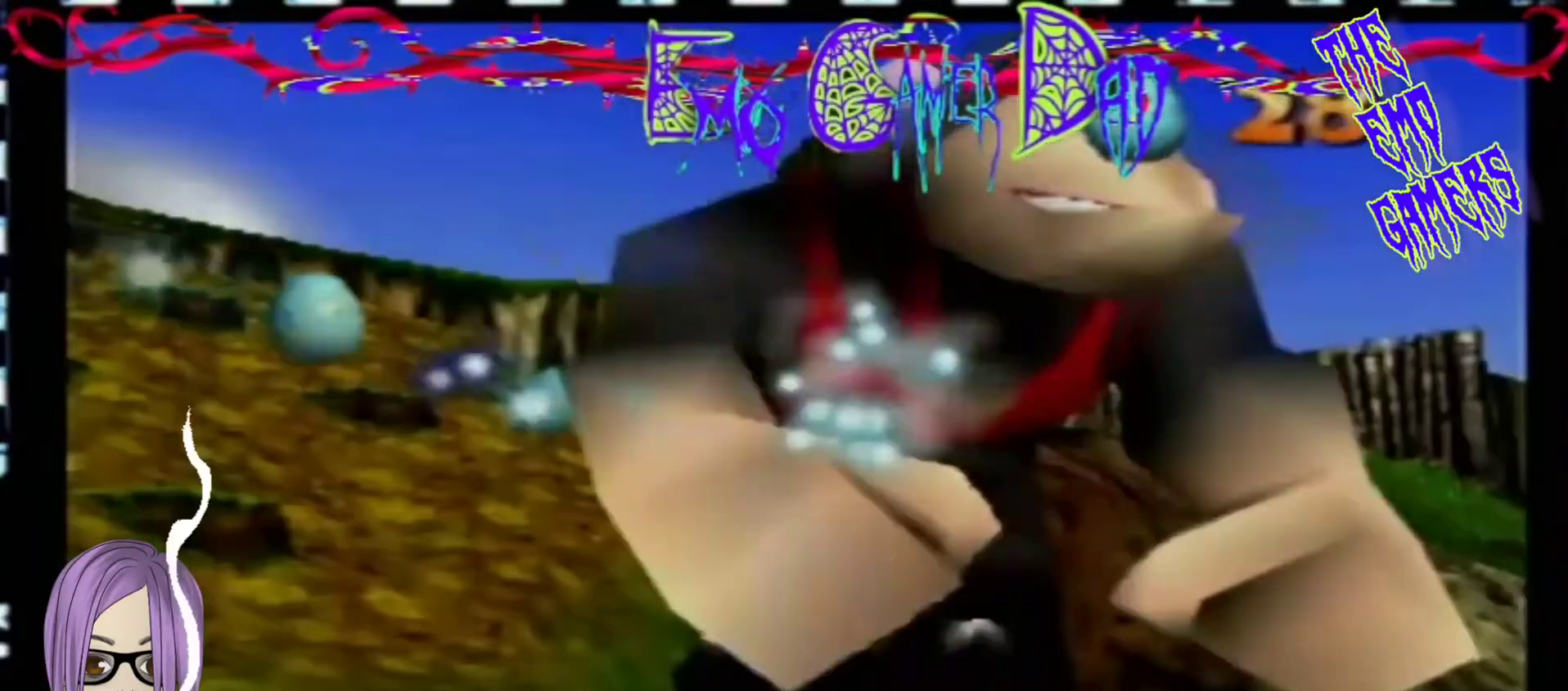
{"buttons": [], "left_stick": "left", "events": [[33, "left_stick", "down-right"], [200, "left_stick", "up-right"], [367, "left_stick", "up"], [500, "left_stick", "left"]]}
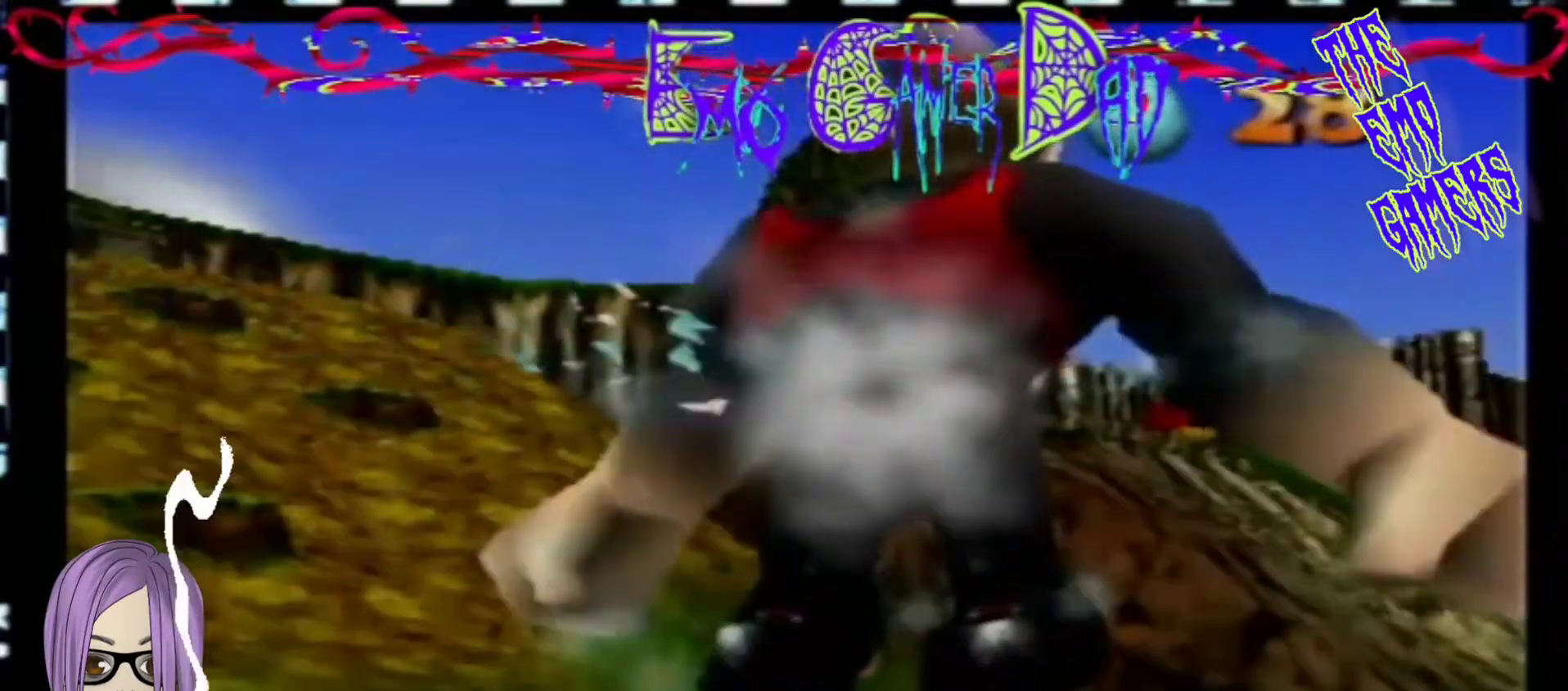
{"buttons": [], "left_stick": "center", "events": [[167, "left_stick", "down-left"], [333, "left_stick", "center"]]}
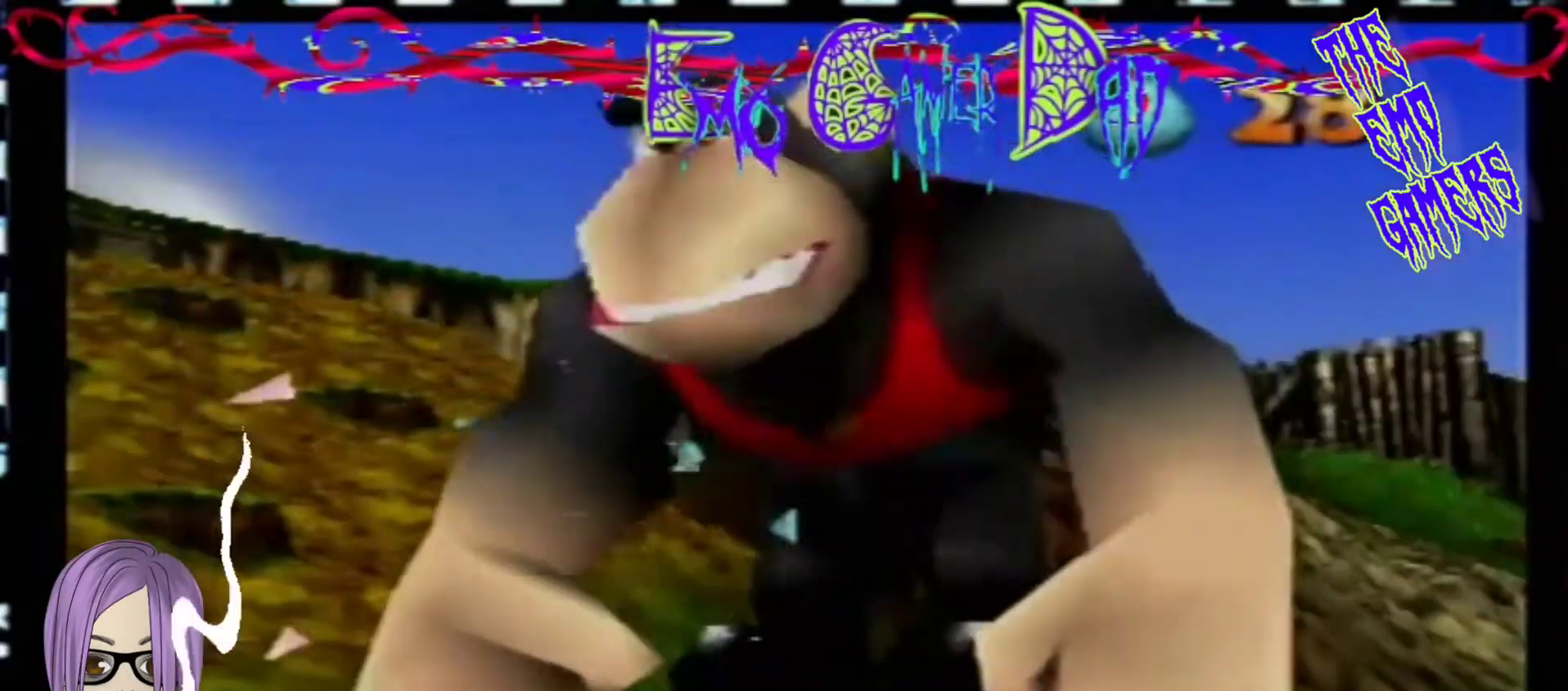
{"buttons": [], "left_stick": "up-right", "events": [[167, "left_stick", "down"], [333, "left_stick", "down-right"], [500, "left_stick", "up-right"]]}
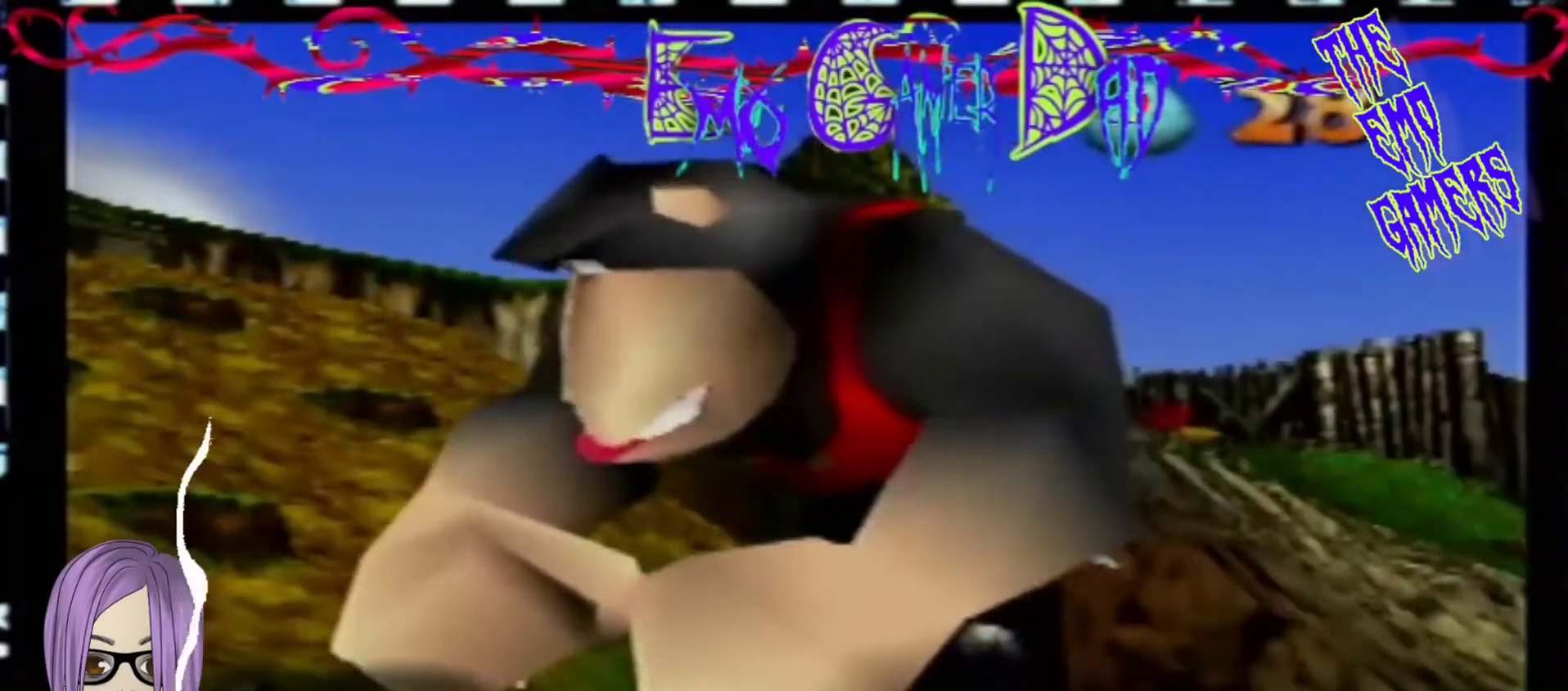
{"buttons": [], "left_stick": "down-left", "events": [[133, "left_stick", "up"], [300, "left_stick", "left"], [467, "left_stick", "down-left"]]}
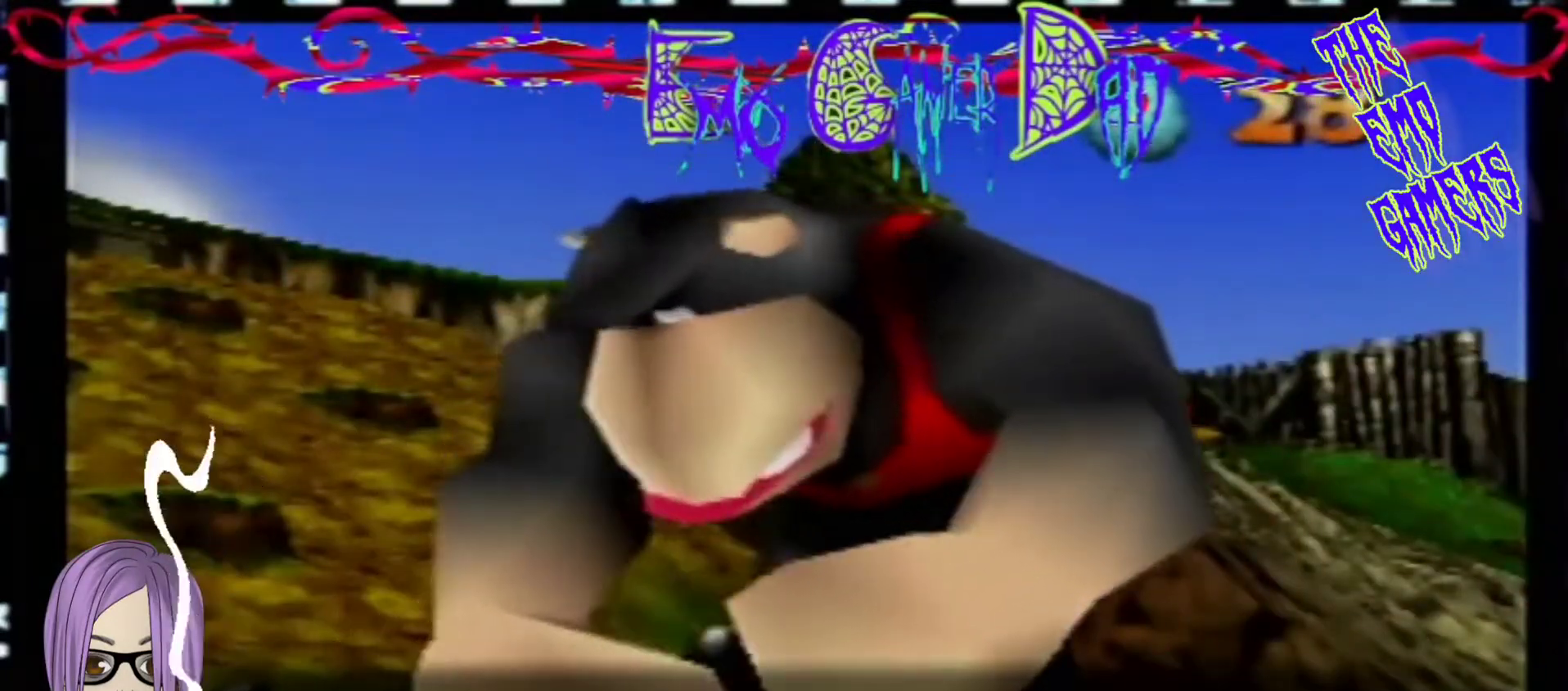
{"buttons": [], "left_stick": "down", "events": [[100, "left_stick", "center"], [433, "left_stick", "down"]]}
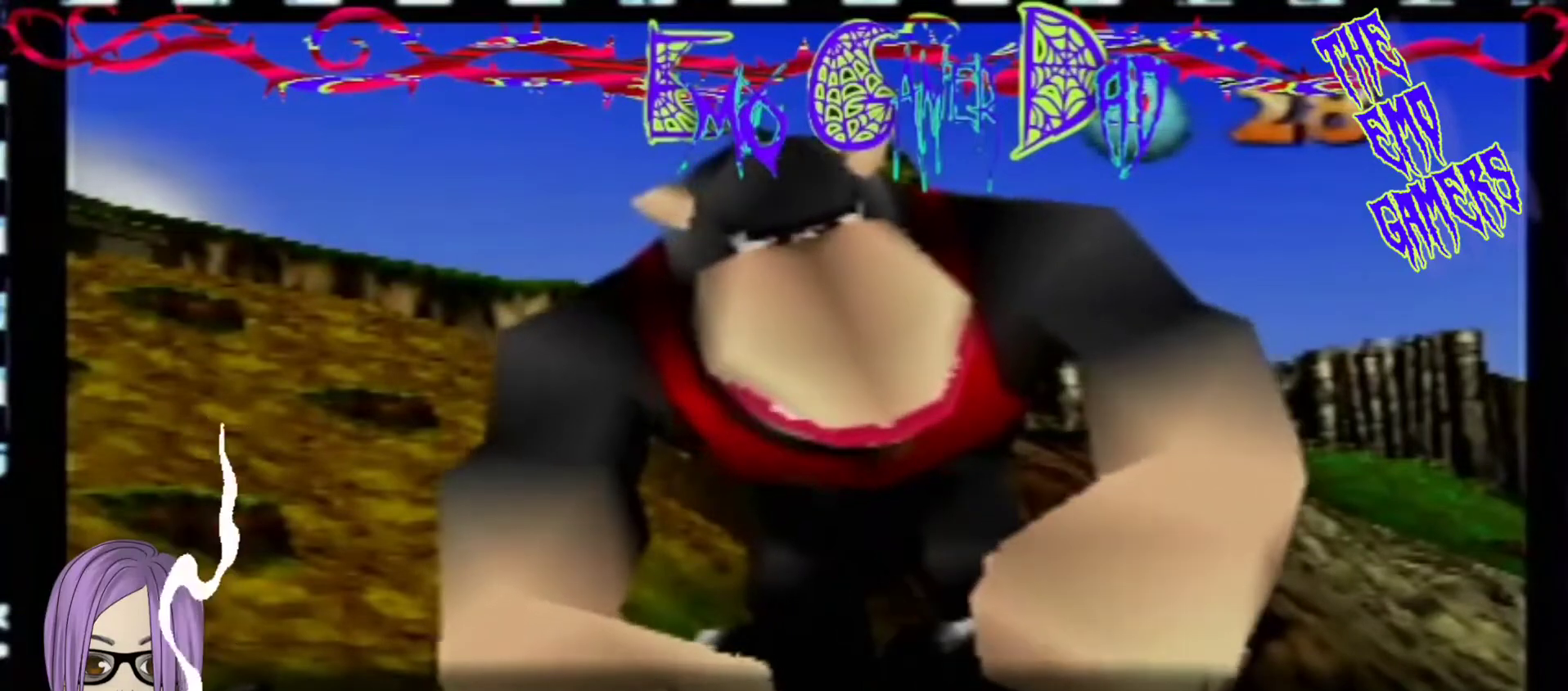
{"buttons": [], "left_stick": "up", "events": [[100, "left_stick", "down-right"], [233, "left_stick", "up-right"], [400, "left_stick", "up"]]}
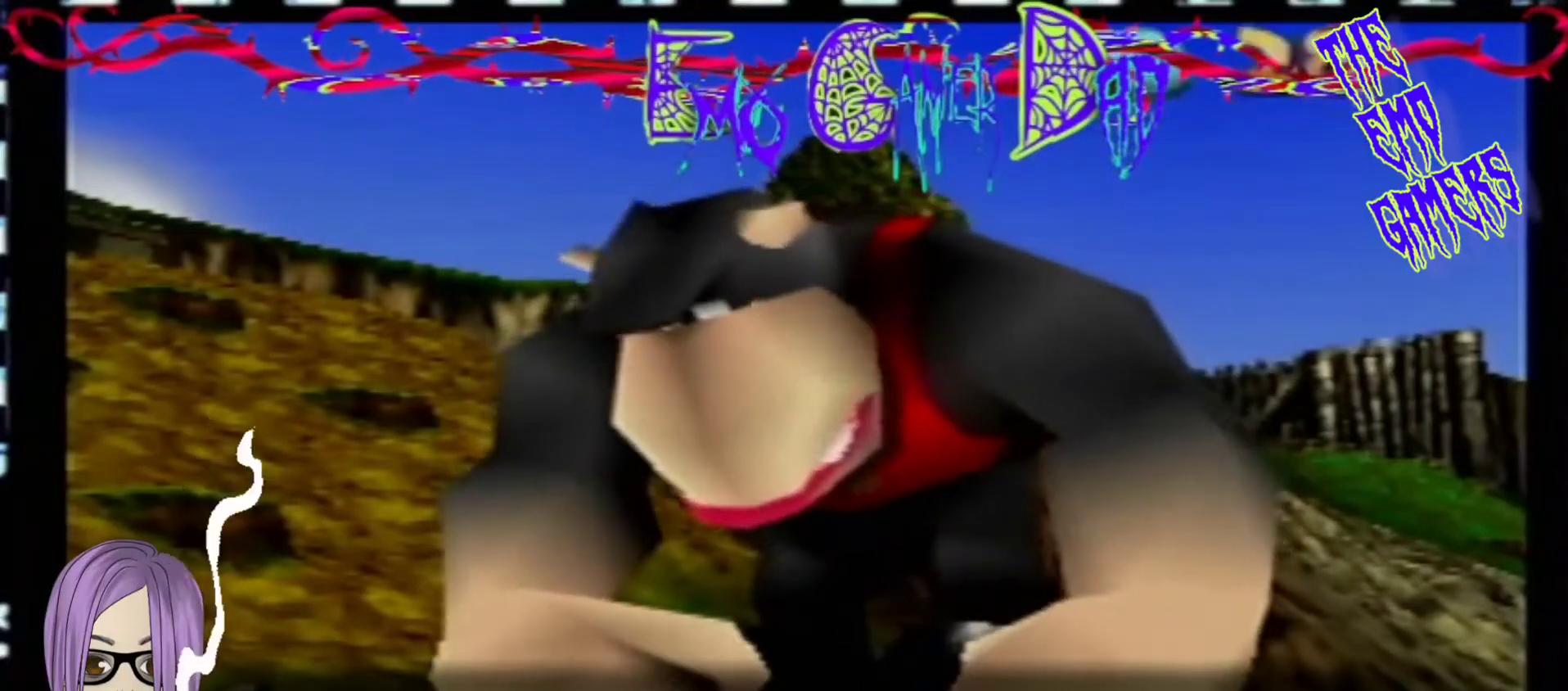
{"buttons": [], "left_stick": "center", "events": [[67, "left_stick", "left"], [233, "left_stick", "down-left"], [400, "left_stick", "center"]]}
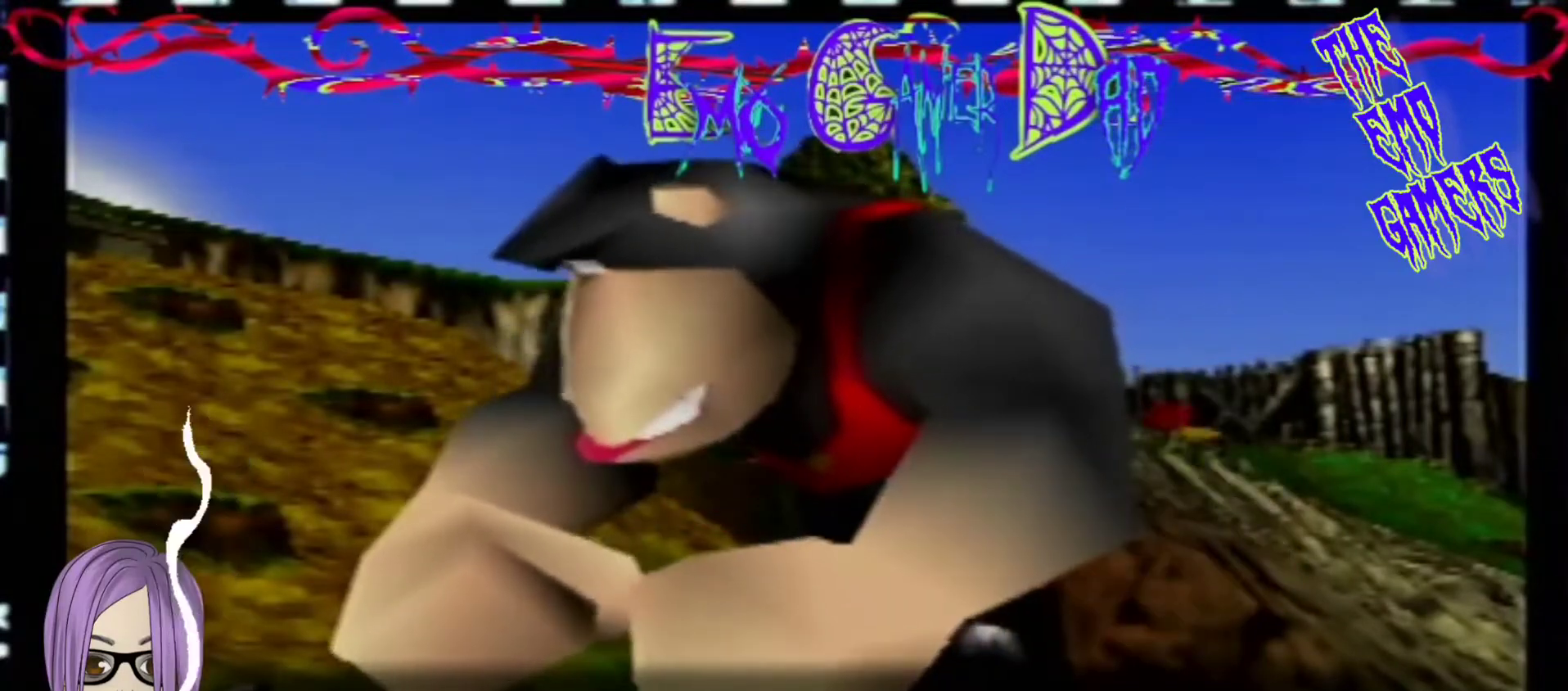
{"buttons": [], "left_stick": "down-right", "events": [[200, "left_stick", "down"], [367, "left_stick", "down-right"]]}
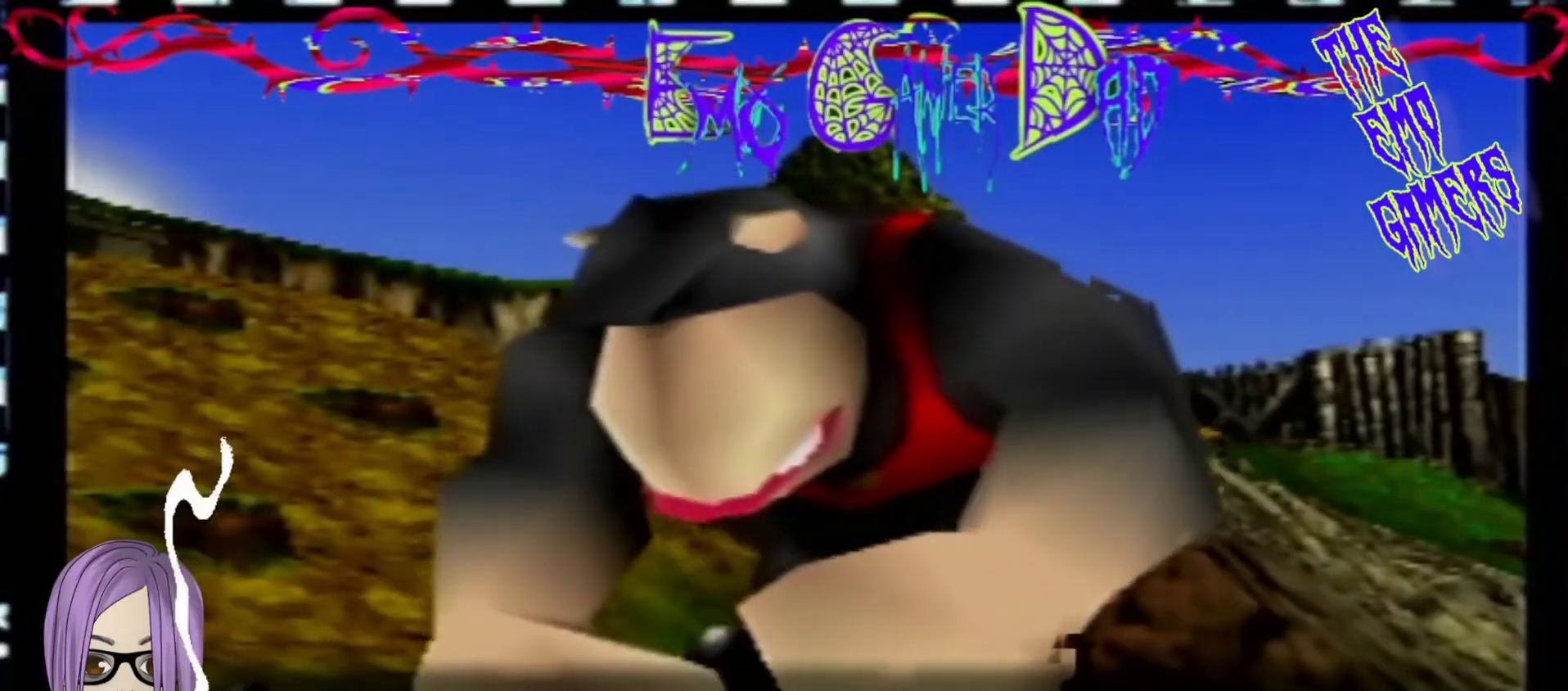
{"buttons": [], "left_stick": "up-left", "events": [[33, "left_stick", "up-right"], [200, "left_stick", "up"], [367, "left_stick", "up-left"]]}
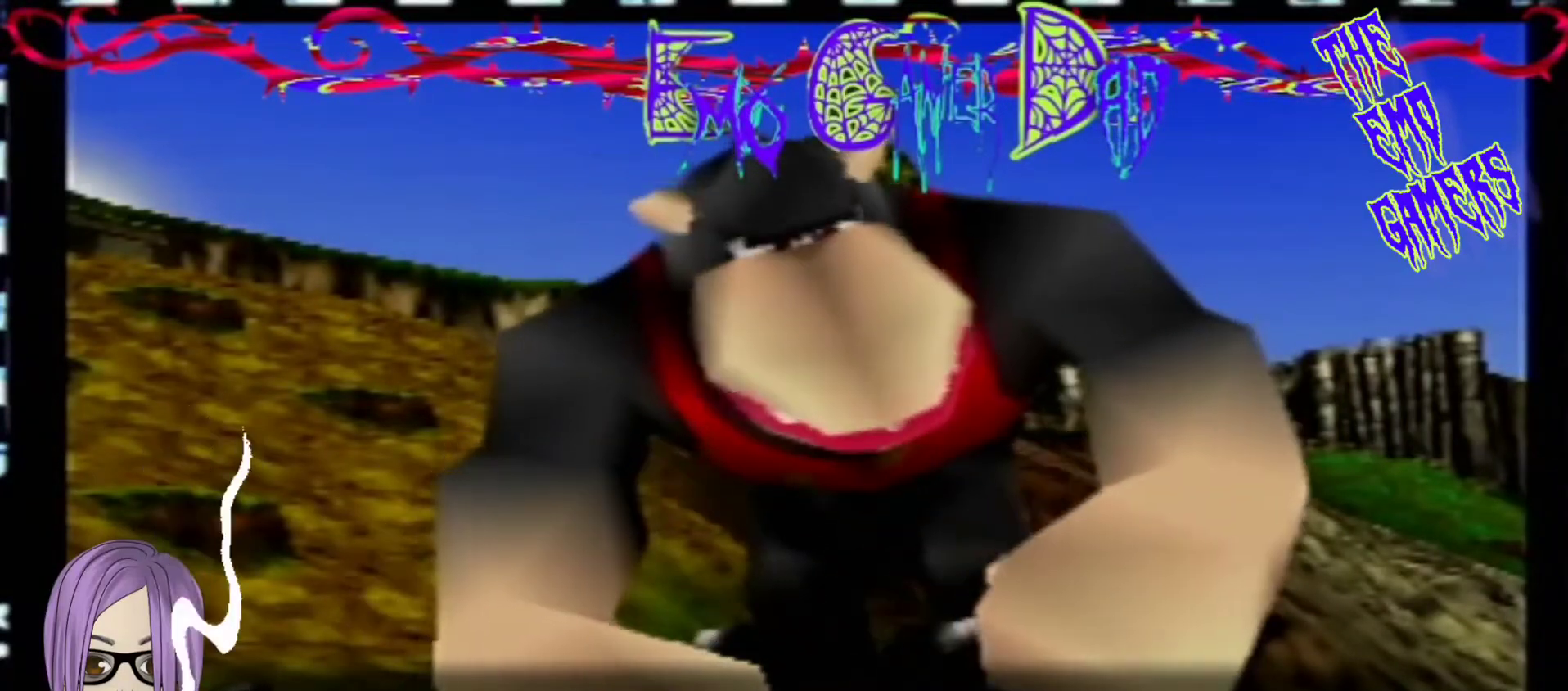
{"buttons": [], "left_stick": "down", "events": [[33, "left_stick", "down-left"], [200, "left_stick", "center"], [500, "left_stick", "down"]]}
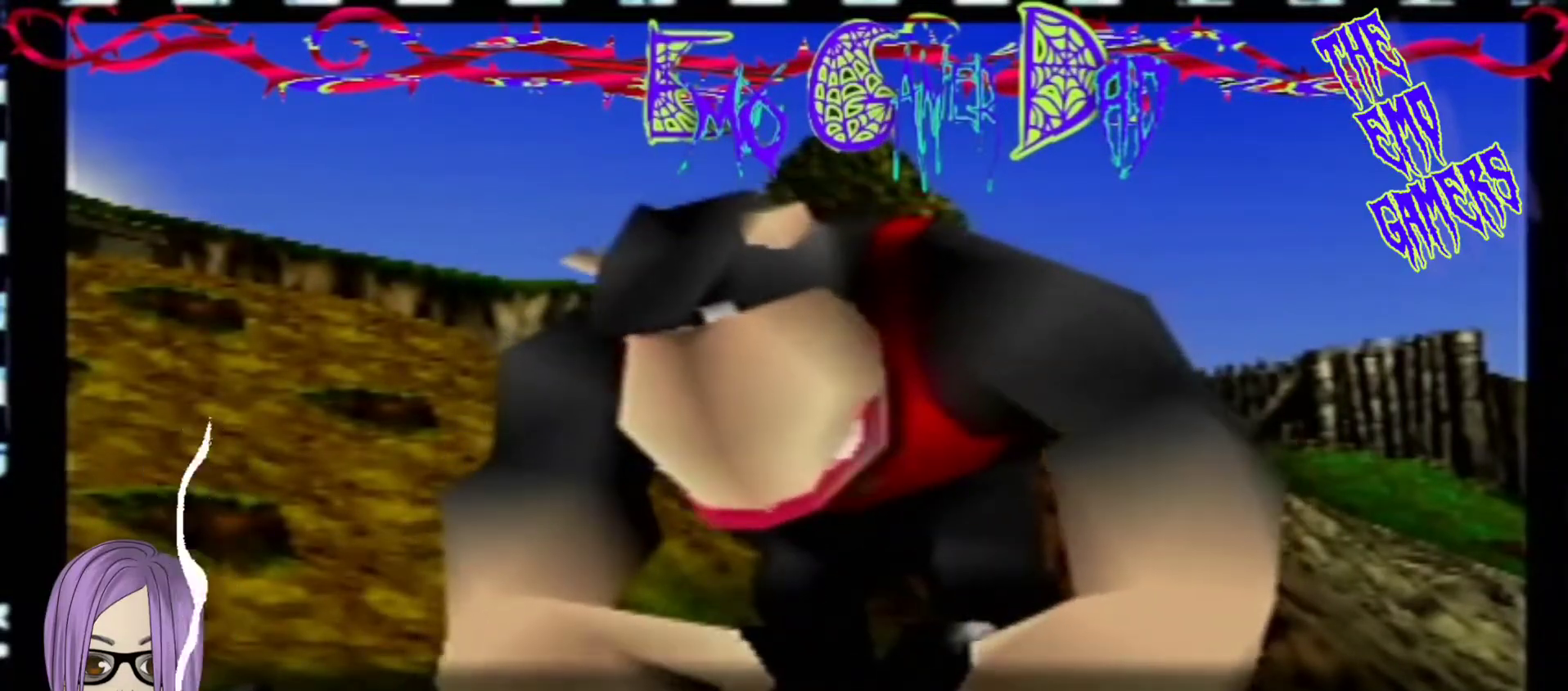
{"buttons": [], "left_stick": "up", "events": [[167, "left_stick", "down-right"], [333, "left_stick", "up-right"], [467, "left_stick", "up"]]}
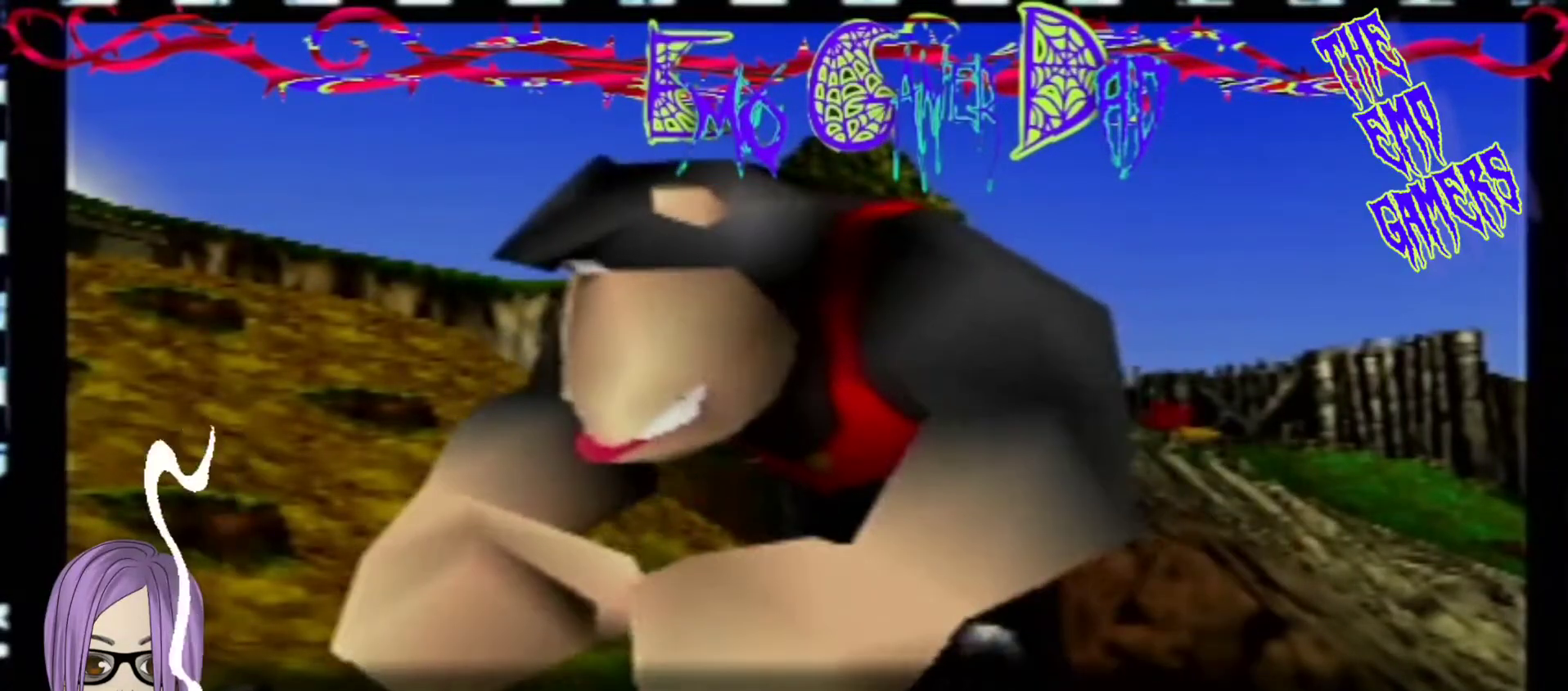
{"buttons": [], "left_stick": "center", "events": [[133, "left_stick", "left"], [267, "left_stick", "down-left"], [433, "left_stick", "center"]]}
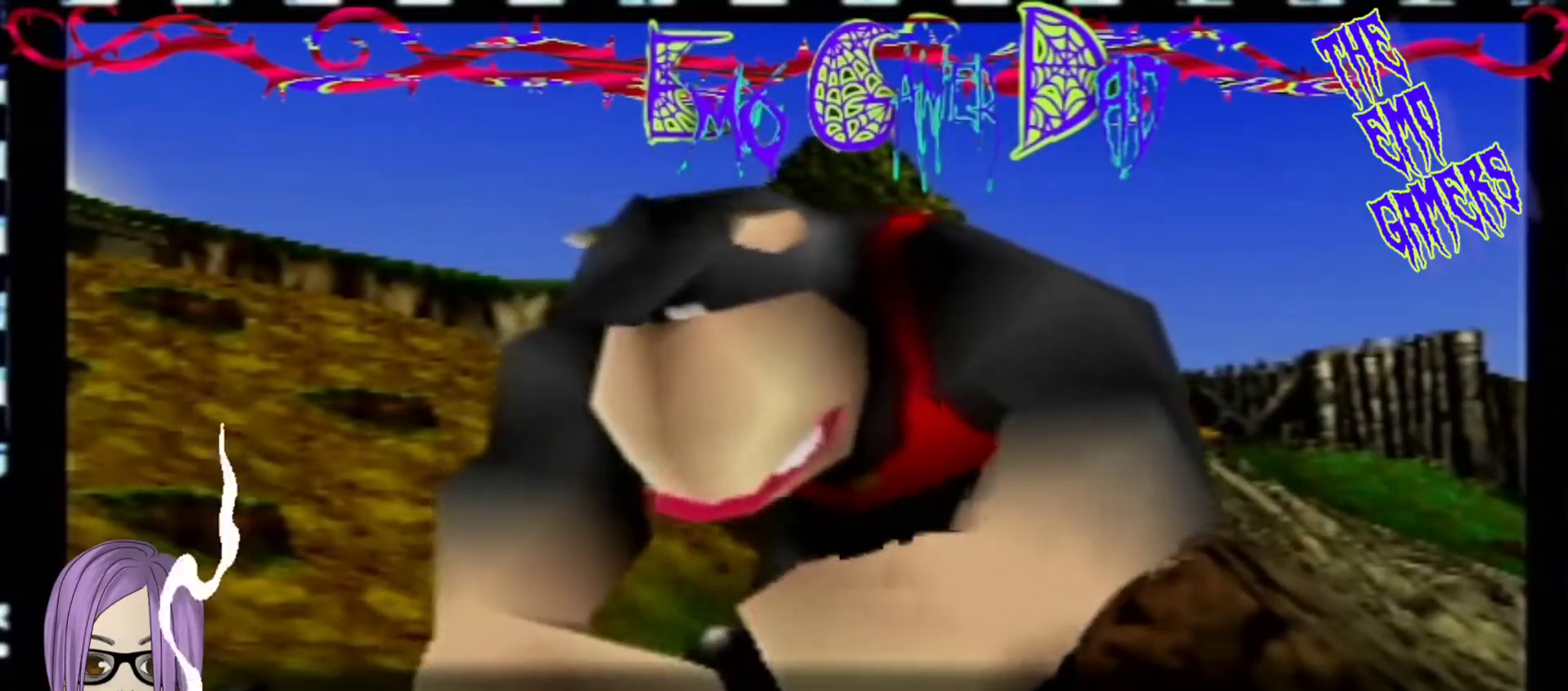
{"buttons": [], "left_stick": "down-right", "events": [[267, "left_stick", "down"], [433, "left_stick", "down-right"]]}
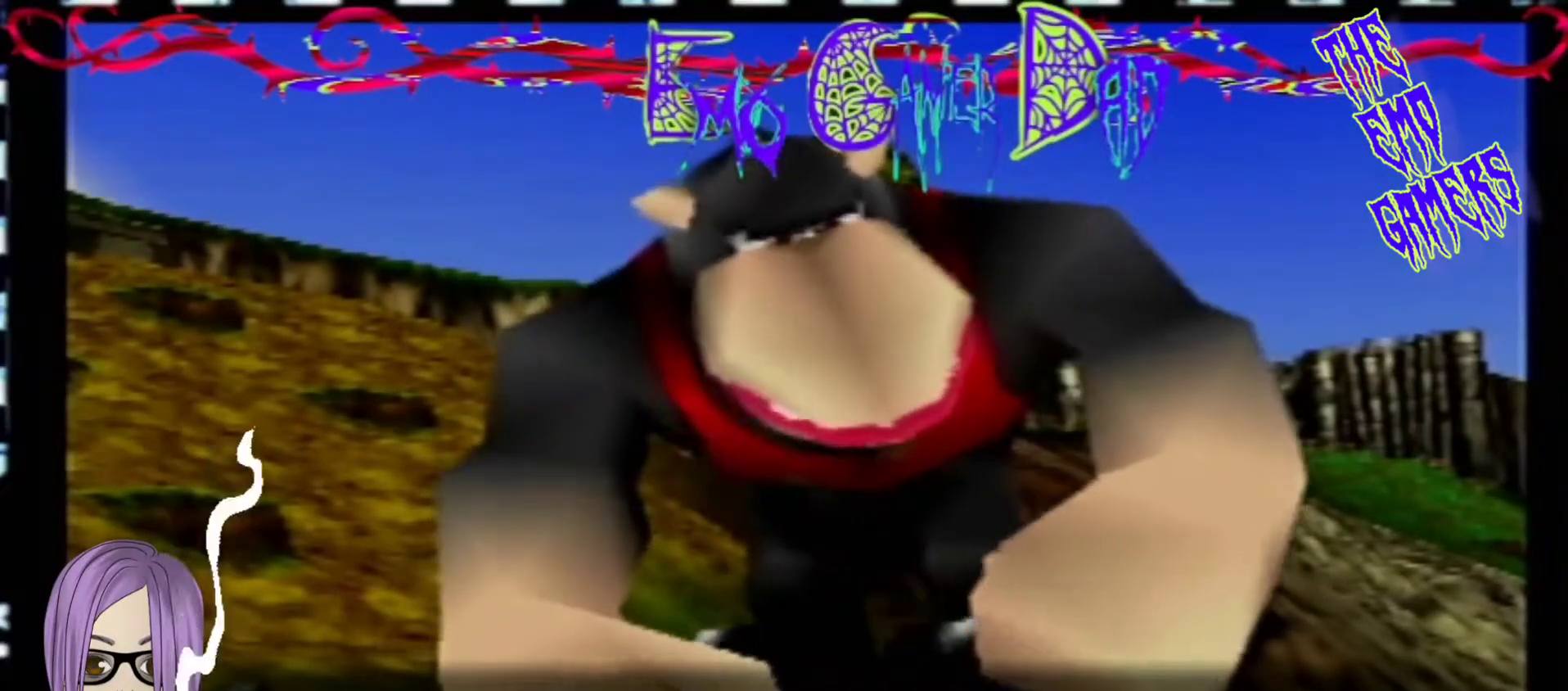
{"buttons": [], "left_stick": "left", "events": [[100, "left_stick", "up-right"], [267, "left_stick", "up"], [400, "left_stick", "left"]]}
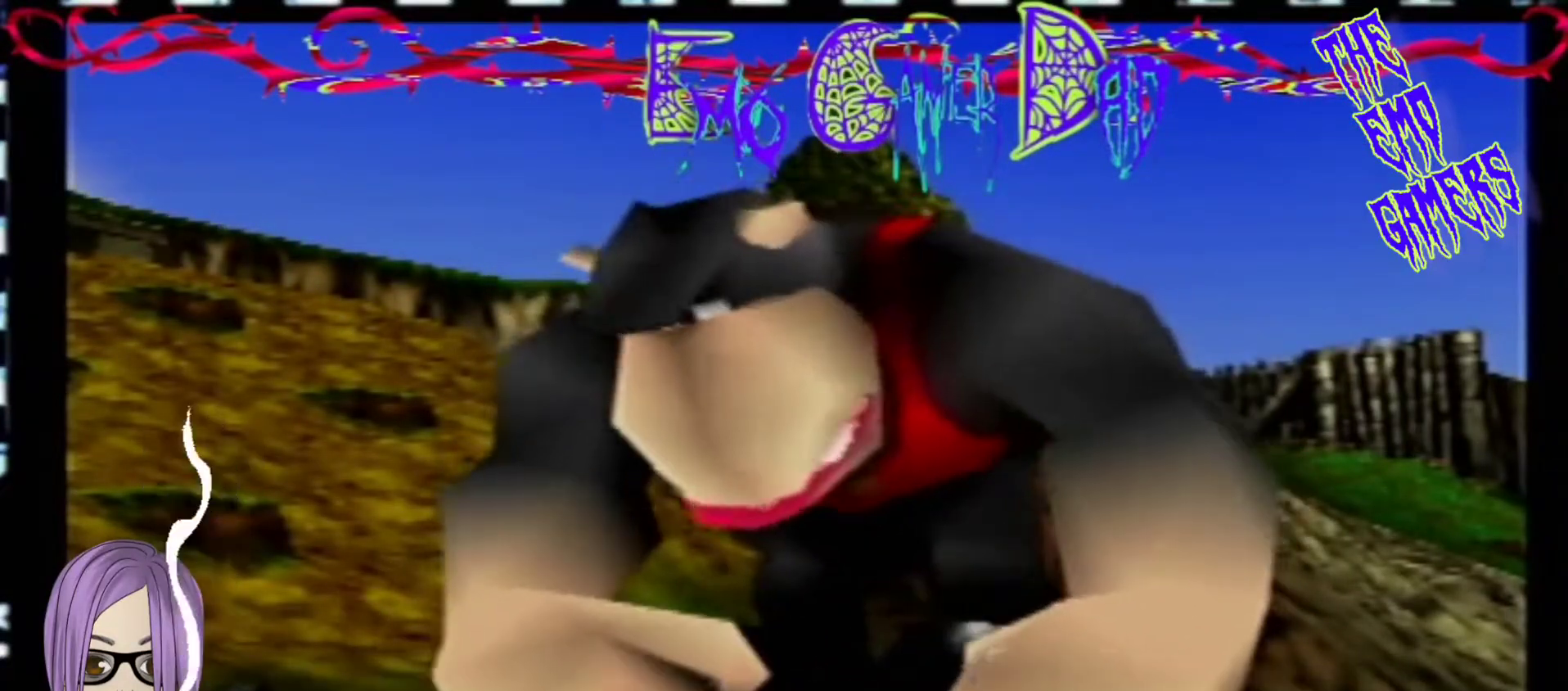
{"buttons": [], "left_stick": "center", "events": [[67, "left_stick", "down-left"], [233, "left_stick", "center"]]}
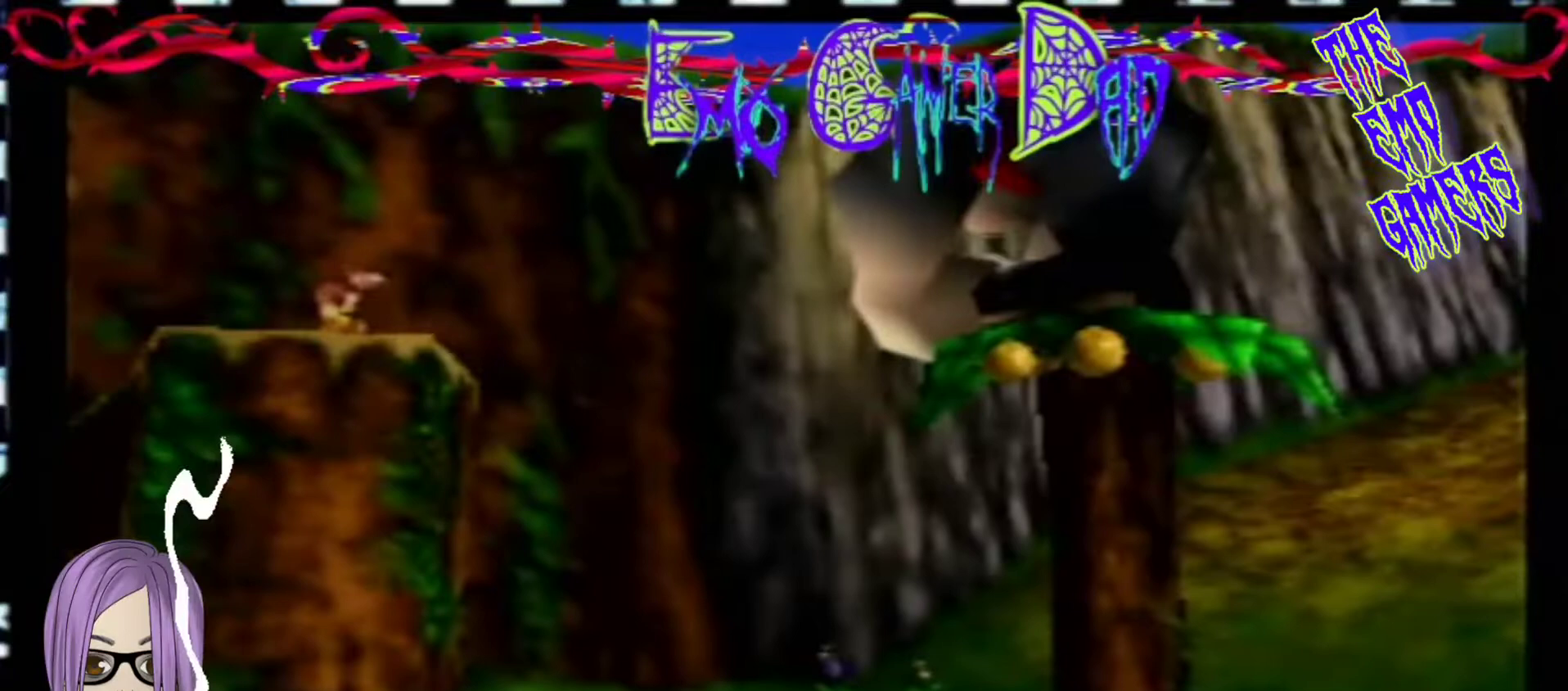
{"buttons": [], "left_stick": "up-right", "events": [[67, "left_stick", "down"], [233, "left_stick", "down-right"], [400, "left_stick", "up-right"]]}
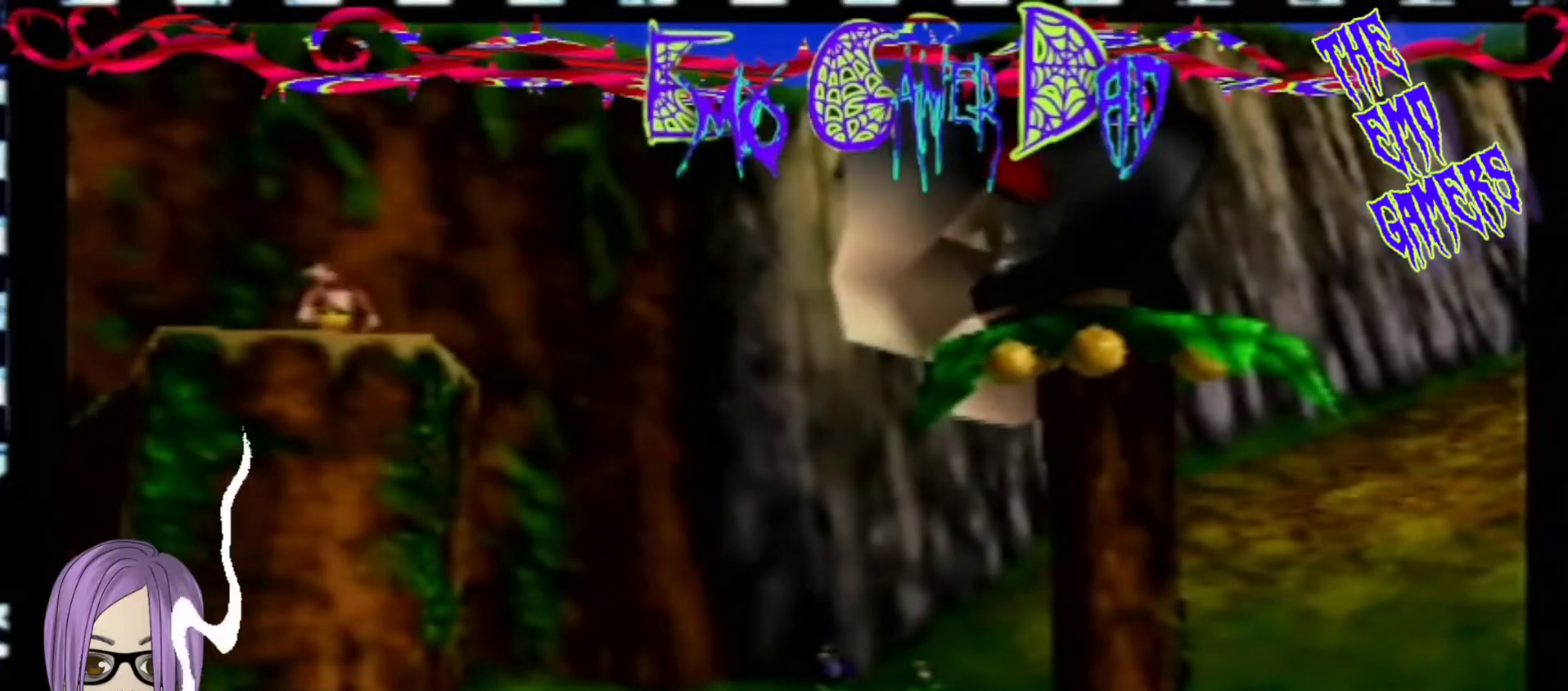
{"buttons": [], "left_stick": "down-left", "events": [[33, "left_stick", "up"], [200, "left_stick", "left"], [367, "left_stick", "down-left"]]}
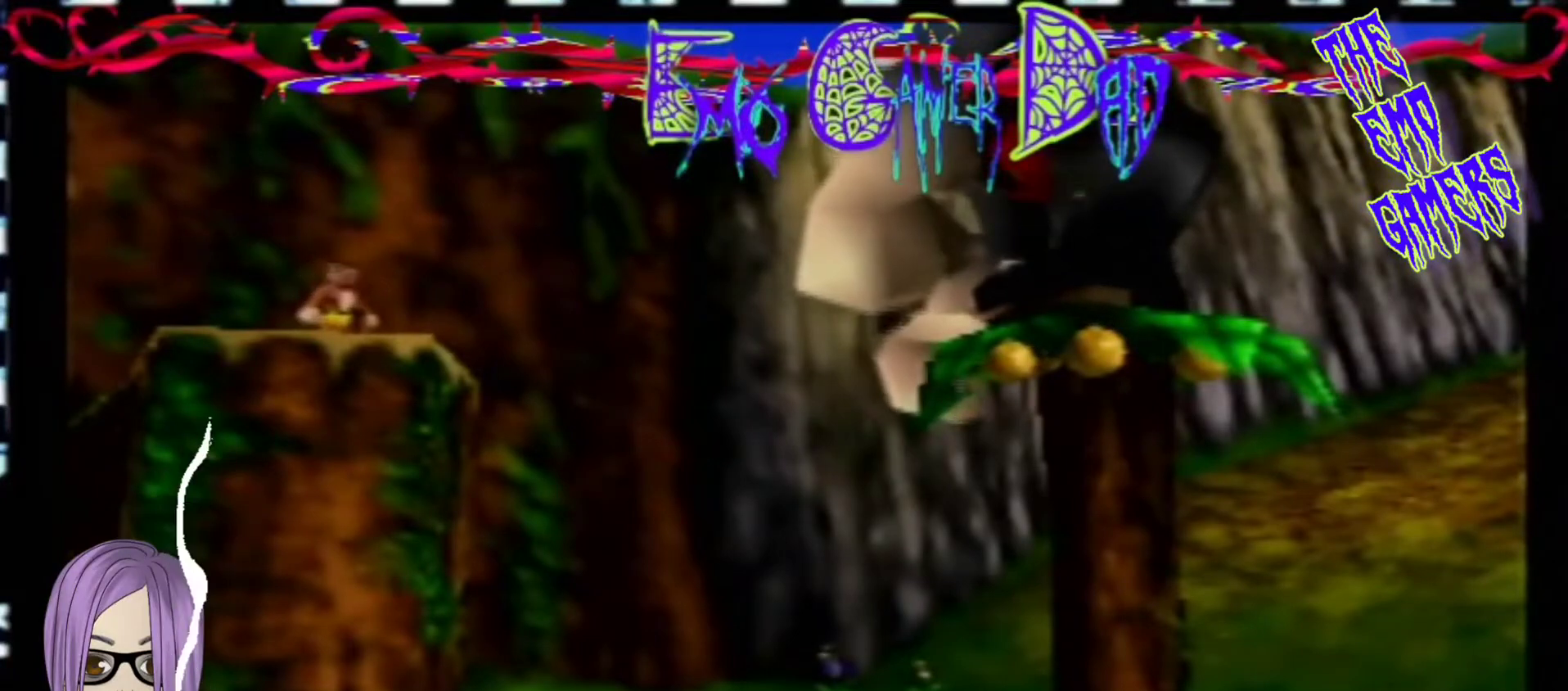
{"buttons": [], "left_stick": "down-right", "events": [[33, "left_stick", "center"], [333, "left_stick", "down"], [467, "left_stick", "down-right"]]}
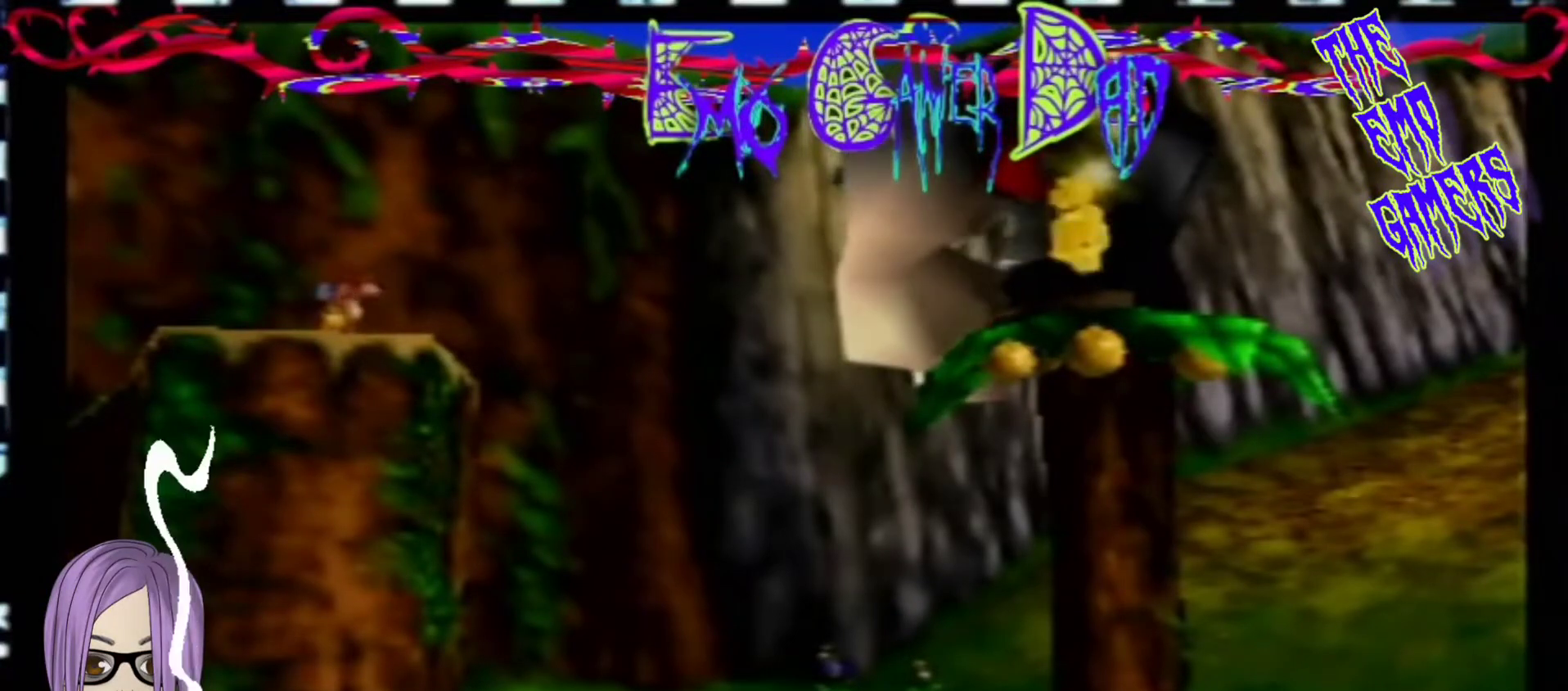
{"buttons": [], "left_stick": "left", "events": [[133, "left_stick", "up-right"], [300, "left_stick", "up"], [467, "left_stick", "left"]]}
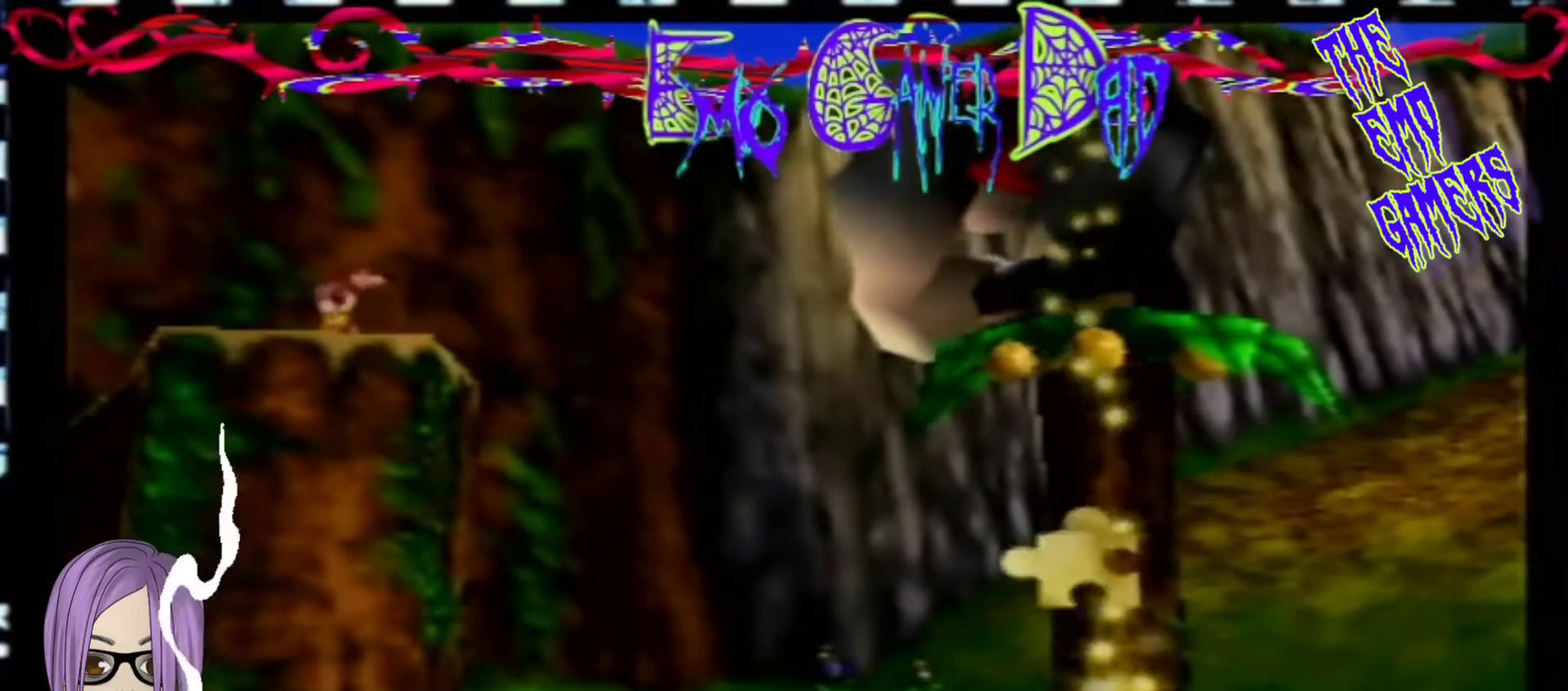
{"buttons": [], "left_stick": "center", "events": [[133, "left_stick", "down-left"], [300, "left_stick", "center"]]}
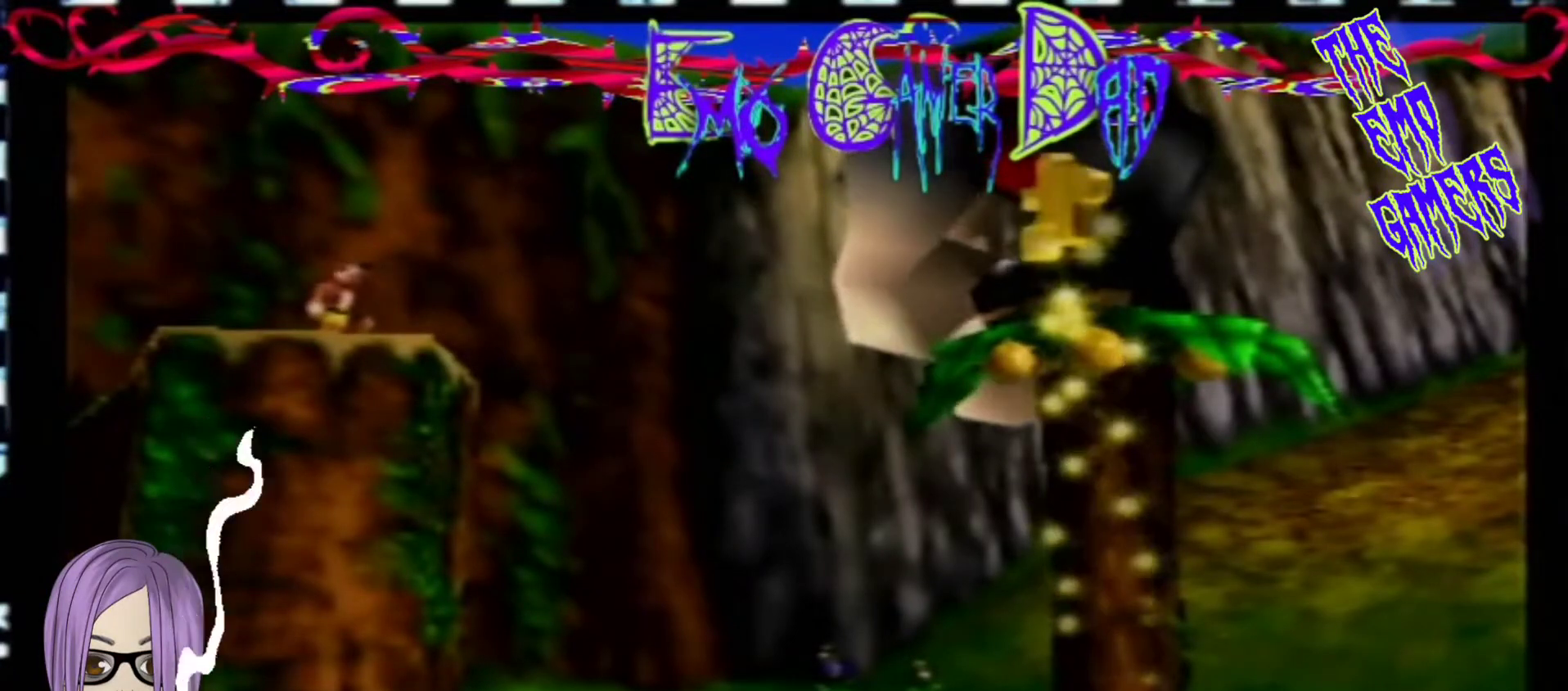
{"buttons": [], "left_stick": "up-right", "events": [[100, "left_stick", "down"], [267, "left_stick", "down-right"], [433, "left_stick", "up-right"]]}
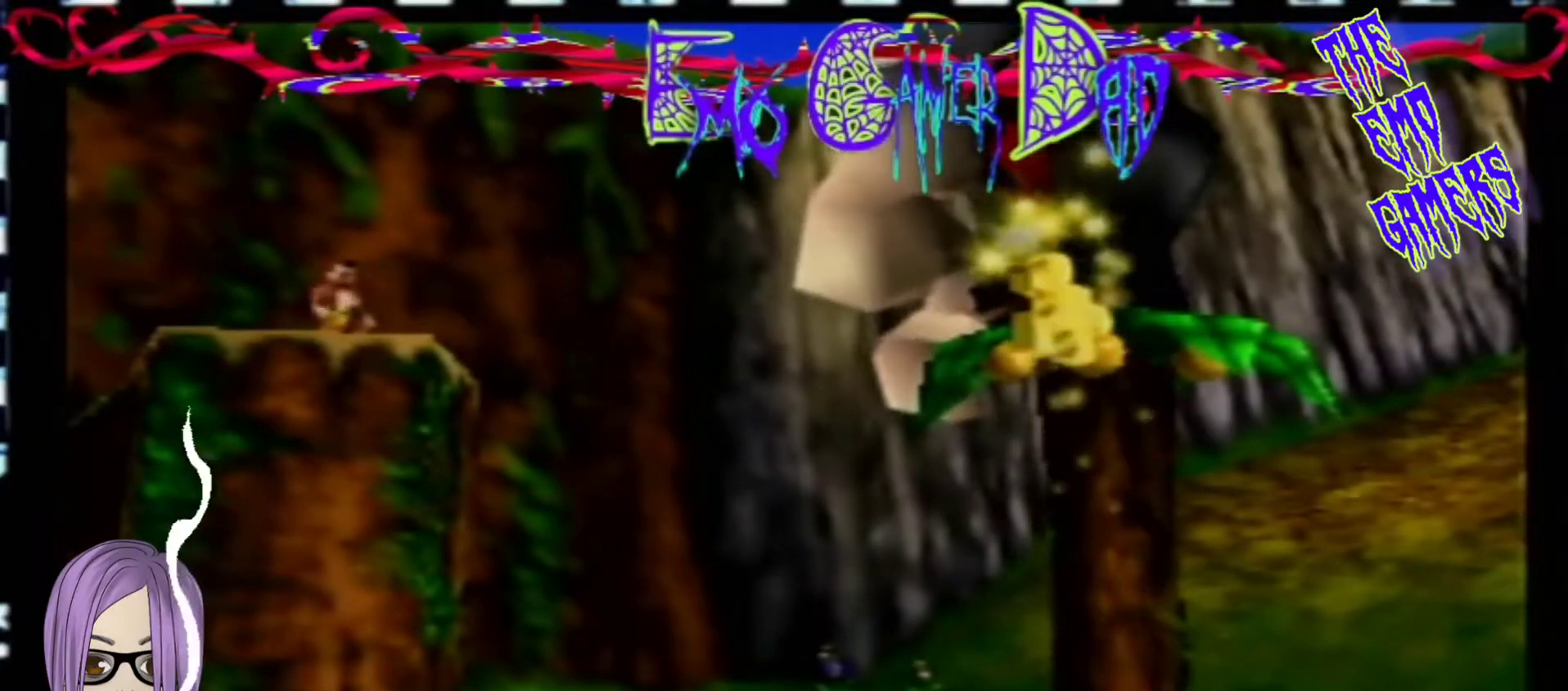
{"buttons": [], "left_stick": "down-left", "events": [[100, "left_stick", "up"], [267, "left_stick", "left"], [433, "left_stick", "down-left"]]}
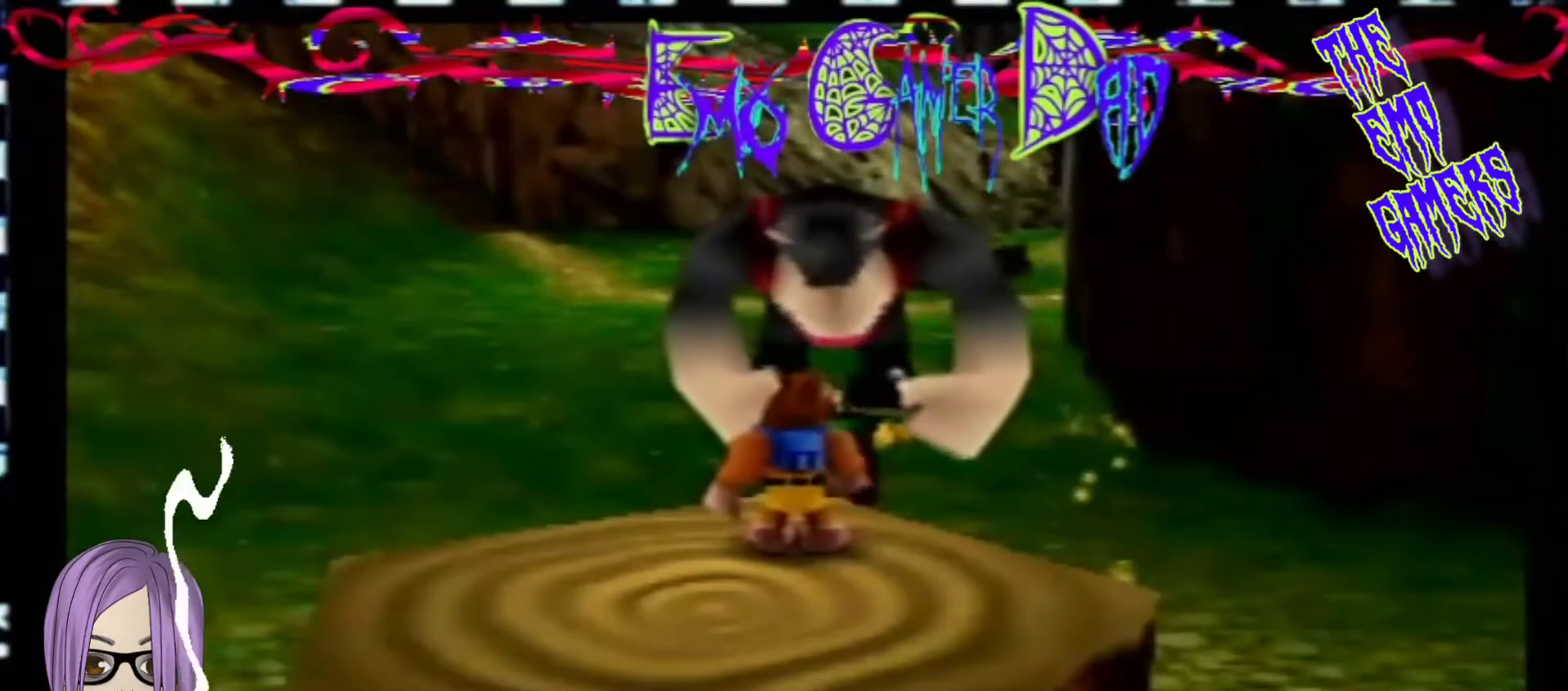
{"buttons": [], "left_stick": "down", "events": [[67, "left_stick", "center"], [400, "left_stick", "down"]]}
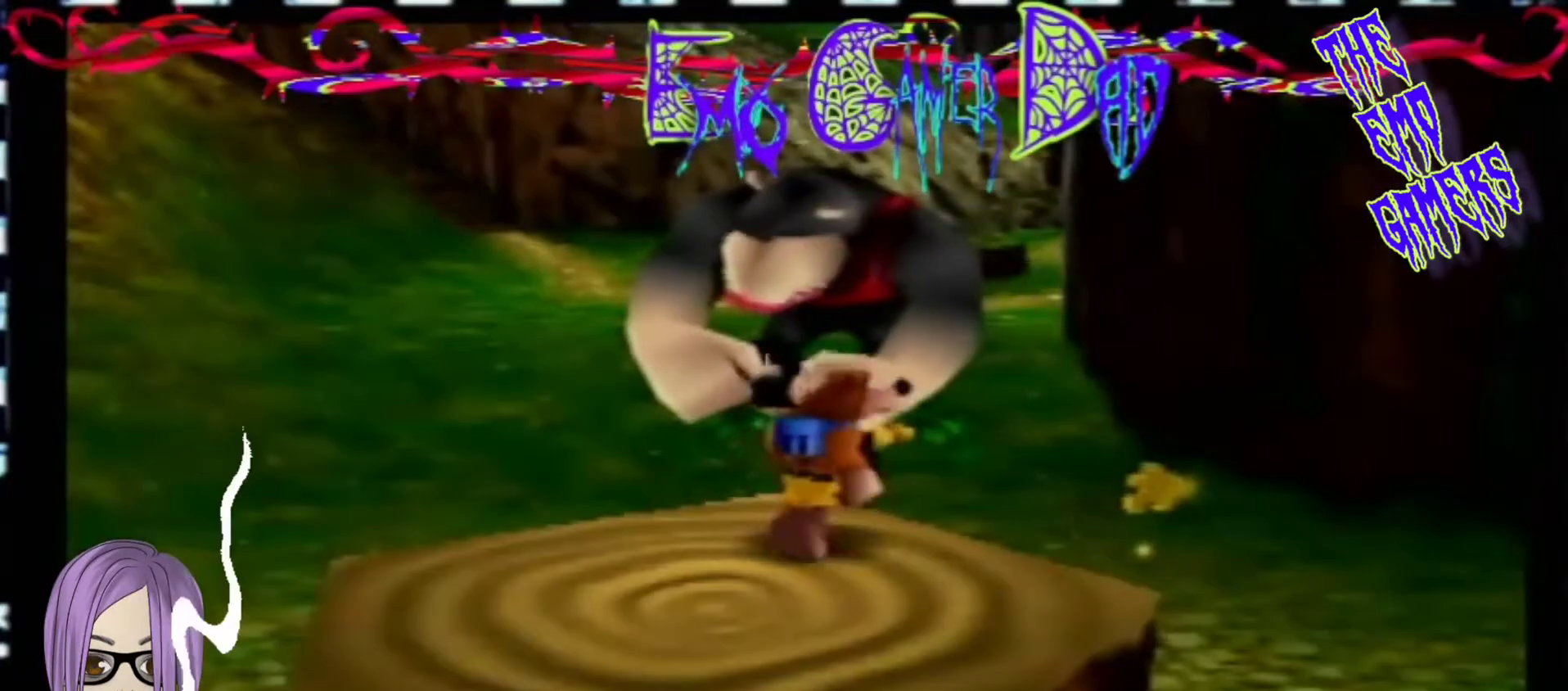
{"buttons": [], "left_stick": "up", "events": [[67, "left_stick", "down-right"], [233, "left_stick", "up-right"], [400, "left_stick", "up"]]}
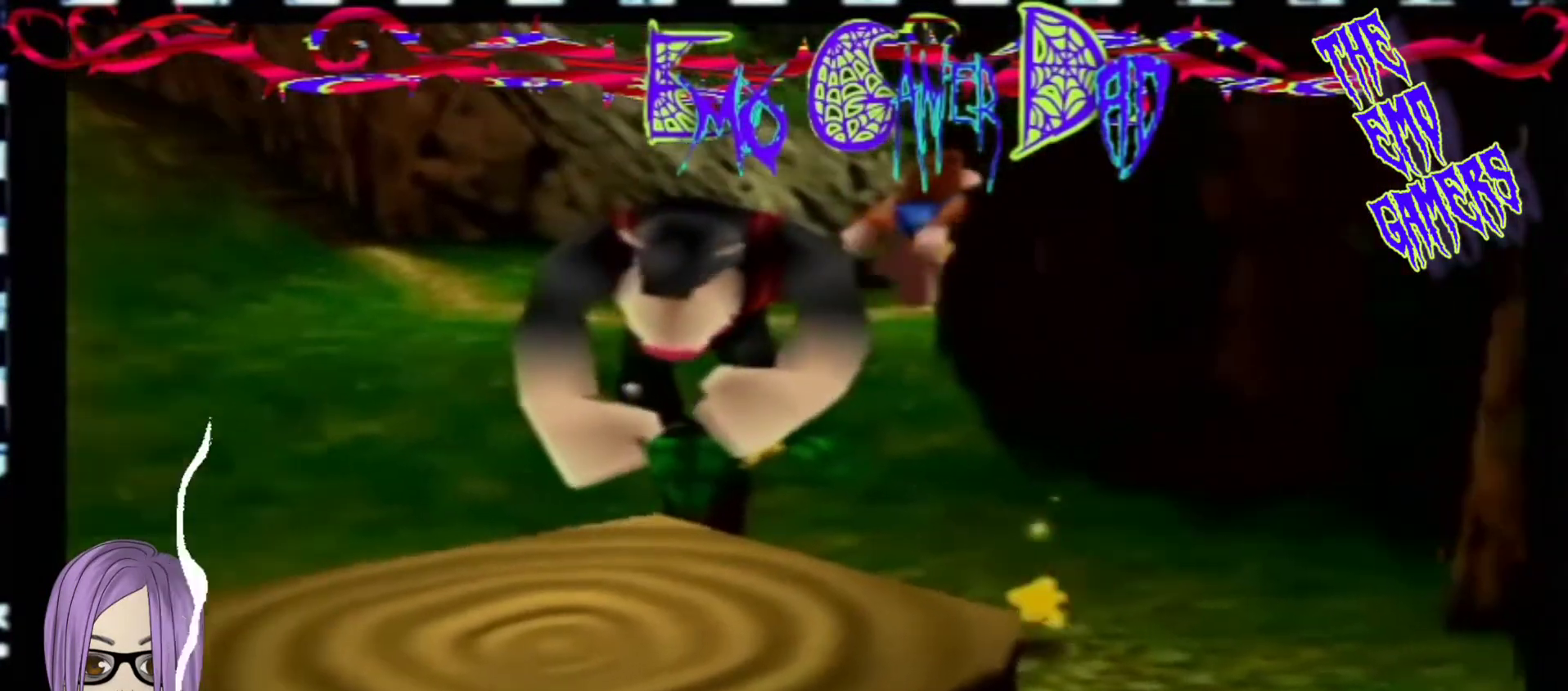
{"buttons": [], "left_stick": "center", "events": [[33, "left_stick", "up-left"], [167, "left_stick", "down-left"], [333, "left_stick", "center"]]}
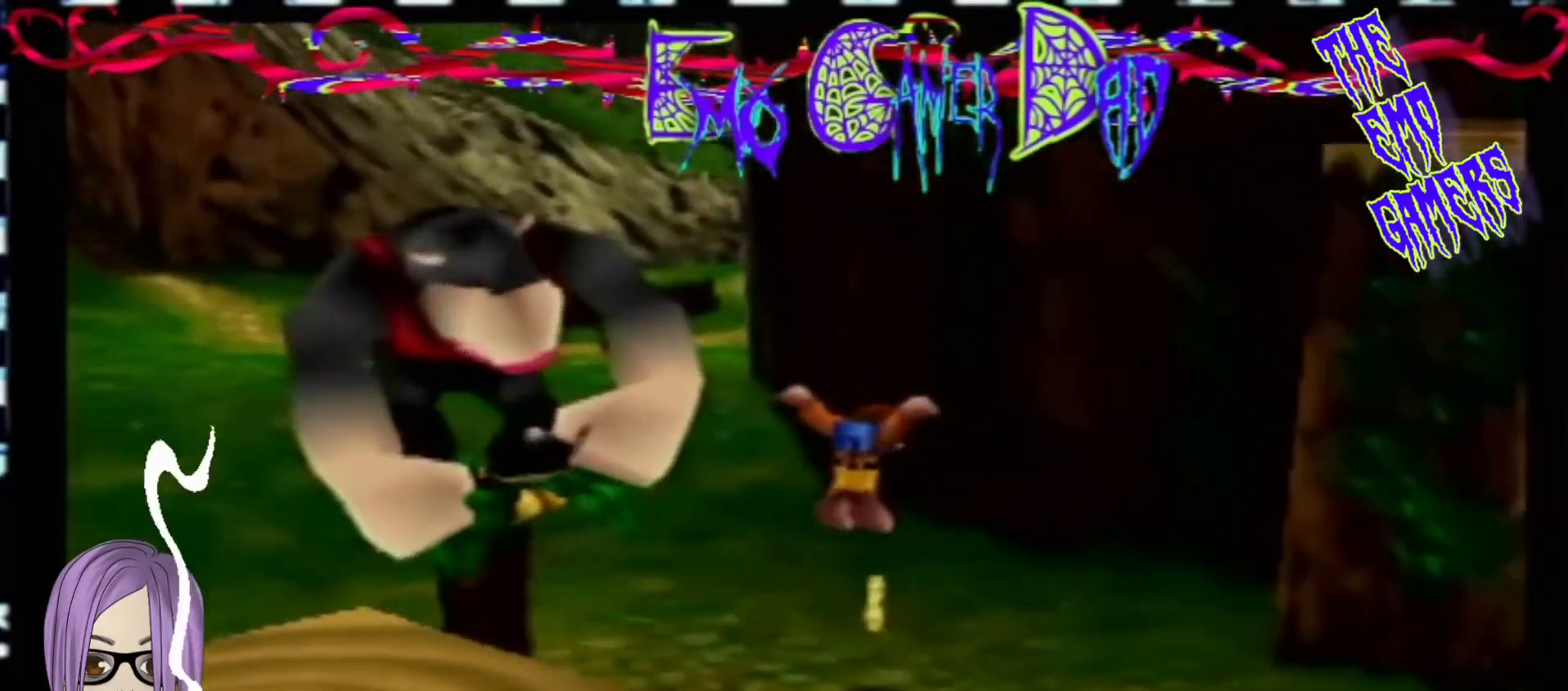
{"buttons": [], "left_stick": "up-right", "events": [[167, "left_stick", "down"], [333, "left_stick", "down-right"], [500, "left_stick", "up-right"]]}
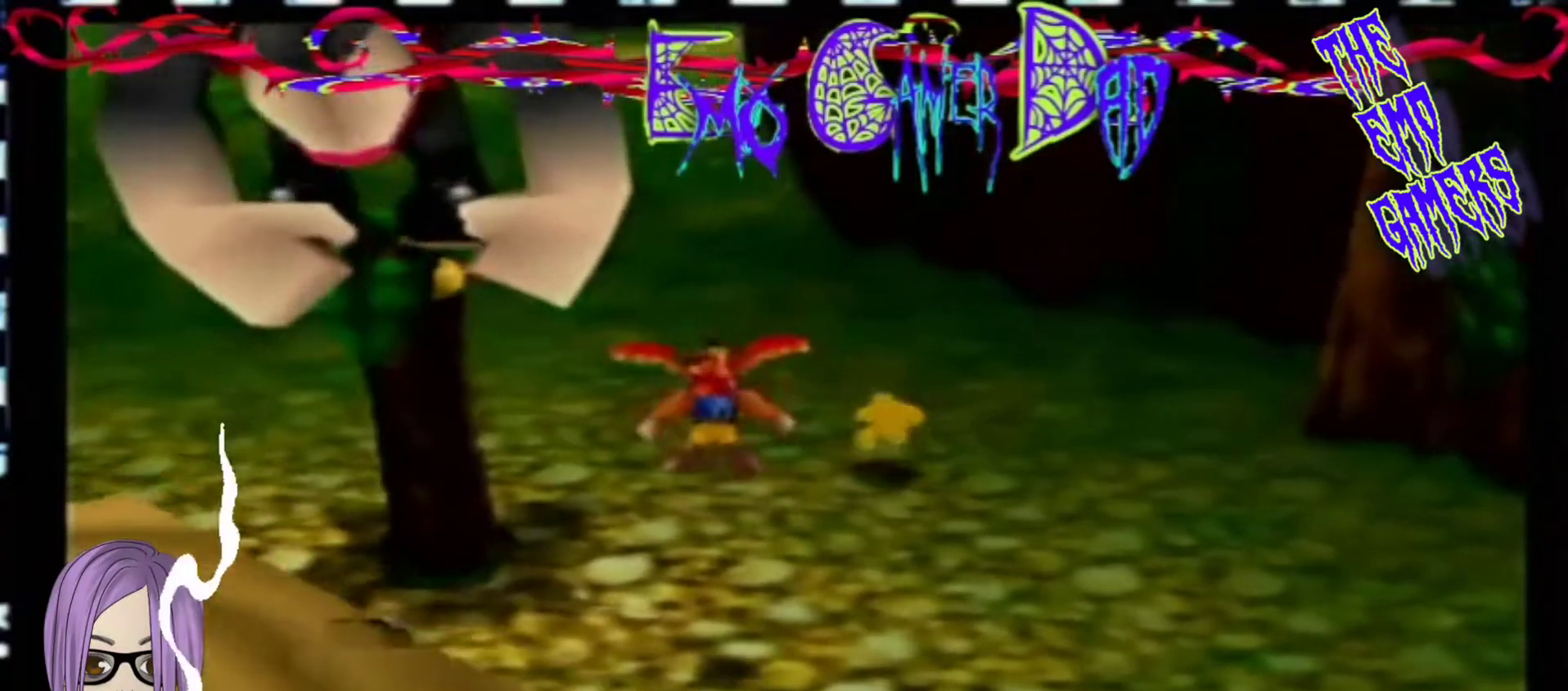
{"buttons": [], "left_stick": "down-left", "events": [[167, "left_stick", "up"], [300, "left_stick", "up-left"], [467, "left_stick", "down-left"]]}
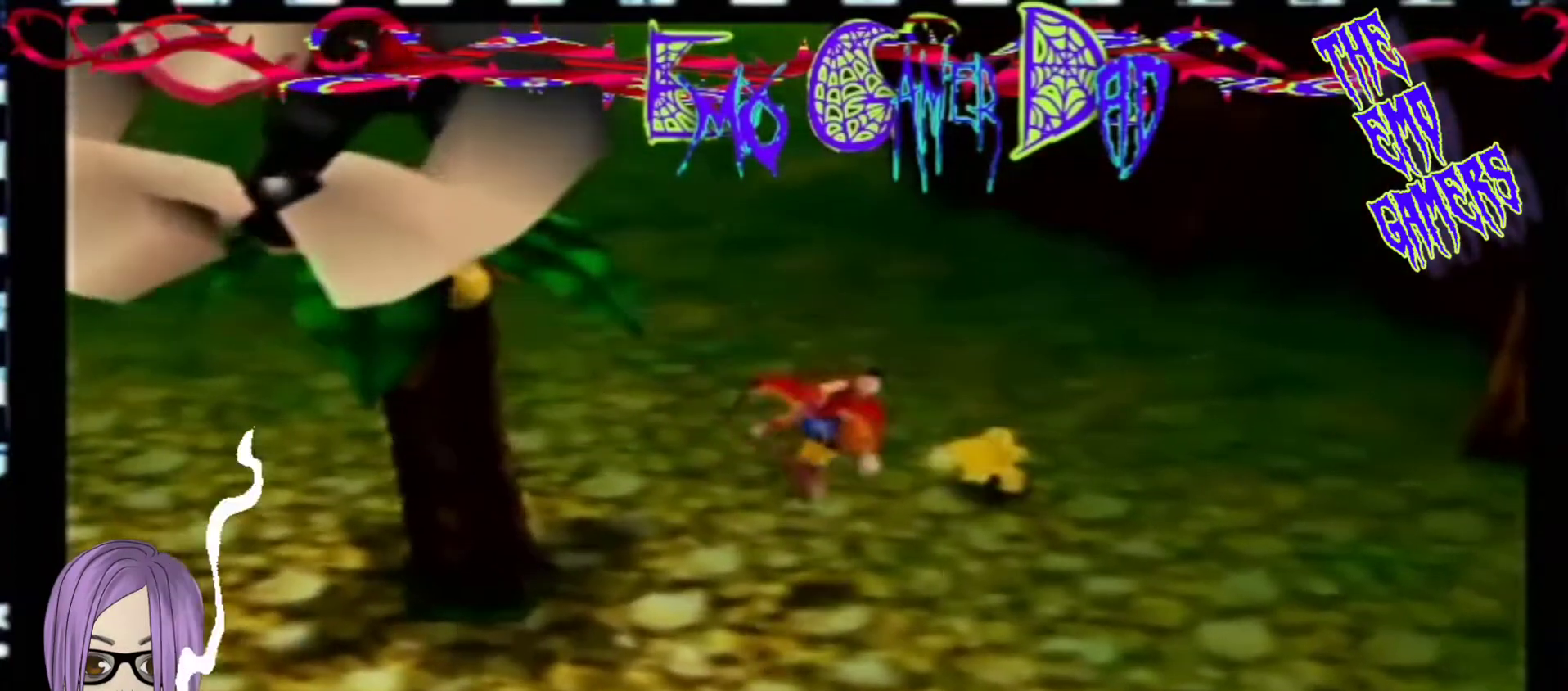
{"buttons": [], "left_stick": "down", "events": [[133, "left_stick", "center"], [467, "left_stick", "down"]]}
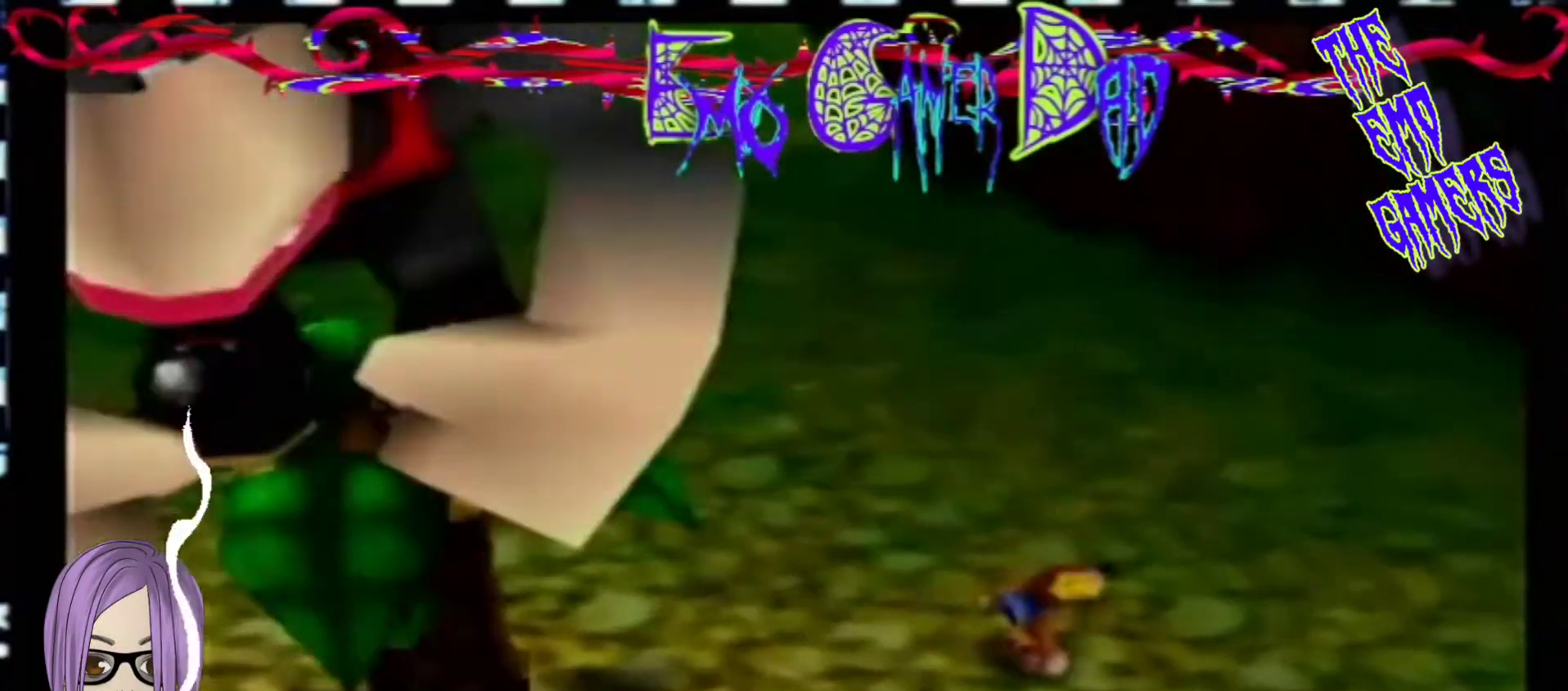
{"buttons": [], "left_stick": "up", "events": [[133, "left_stick", "down-right"], [267, "left_stick", "up-right"], [433, "left_stick", "up"]]}